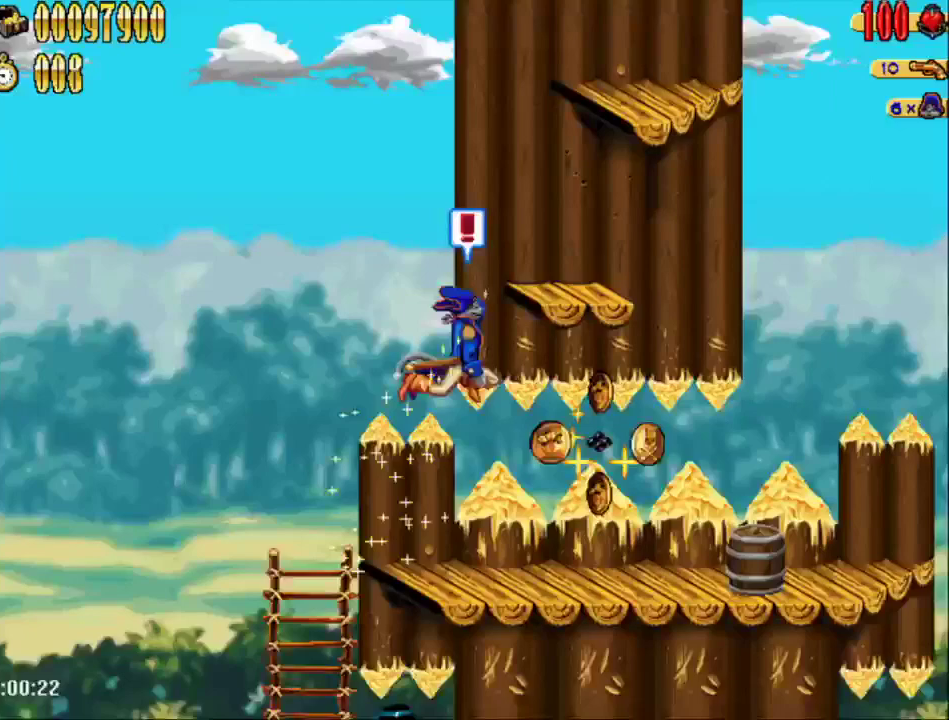
Gameplay with a controller (Nintendo layout); each line is a JSON object with the inputs held at the frame after it. "events" lists button and stick changes between this image and that frame as [ms after this image, input, new state], when the widget could be followed in between. Not read: L3 R3 left_stick right_stick.
{"buttons": ["A"], "events": [[233, "A", "up"], [300, "DPAD_RIGHT", "up"], [350, "A", "down"]]}
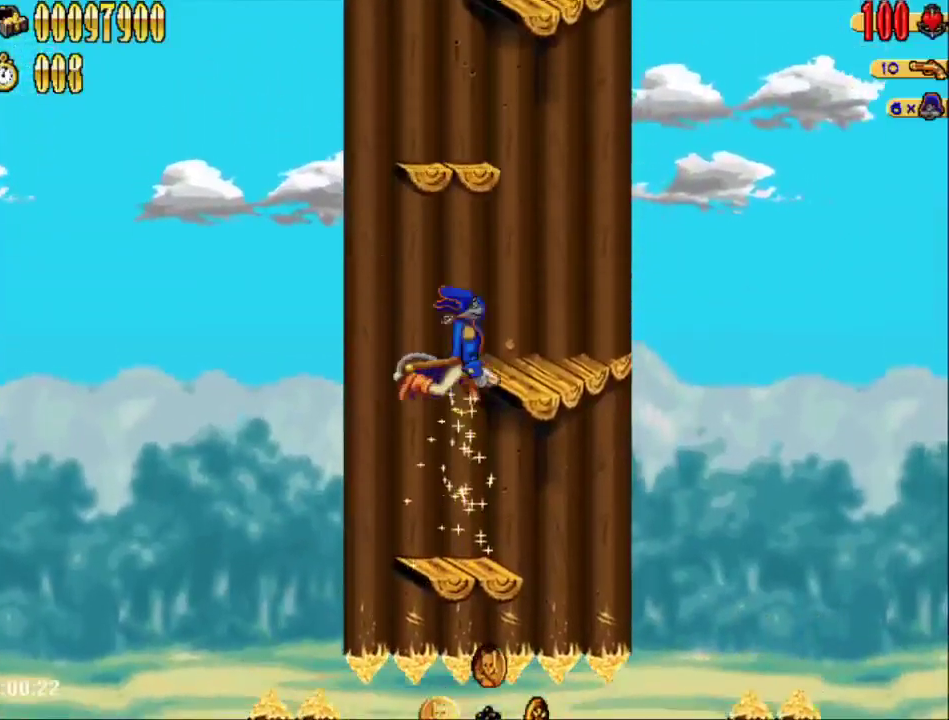
{"buttons": ["A"], "events": [[17, "A", "up"], [383, "A", "down"]]}
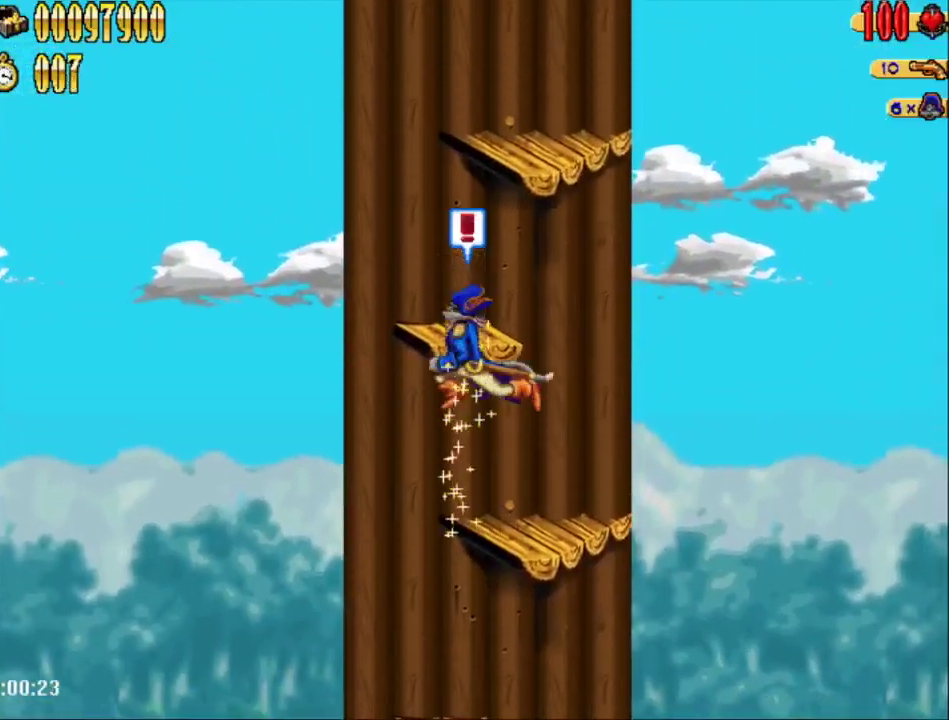
{"buttons": ["A"], "events": [[50, "A", "up"], [400, "A", "down"]]}
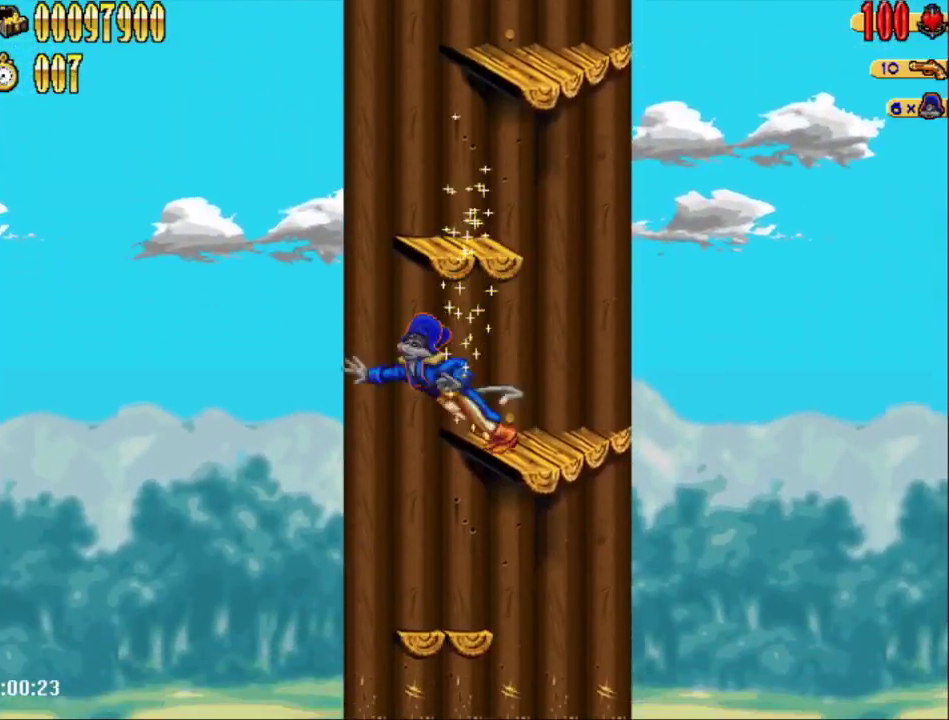
{"buttons": [], "events": [[33, "A", "up"], [133, "A", "down"], [300, "A", "up"]]}
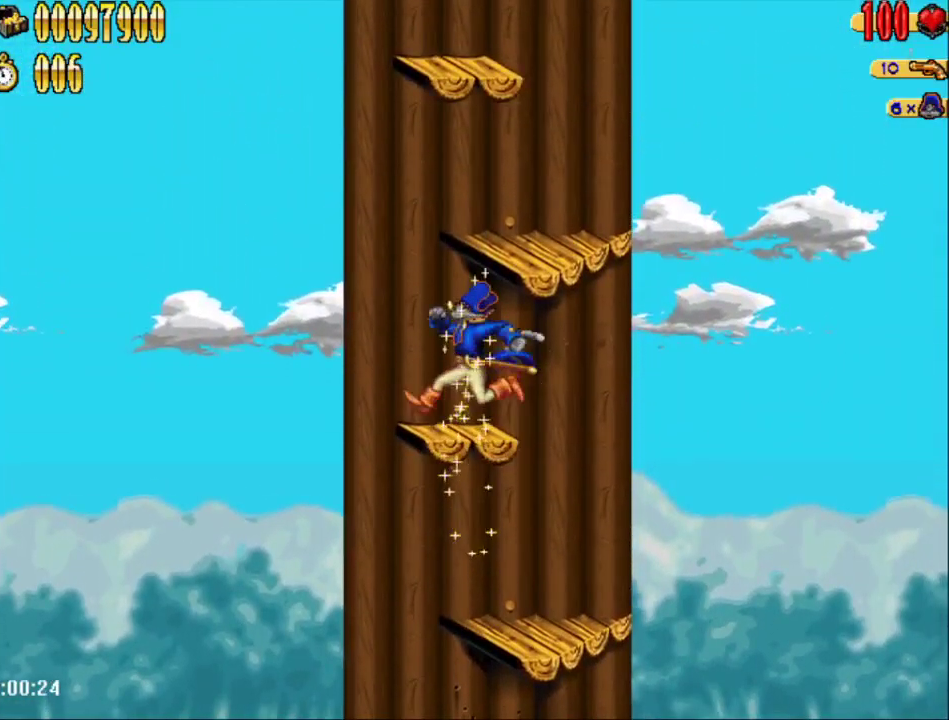
{"buttons": [], "events": []}
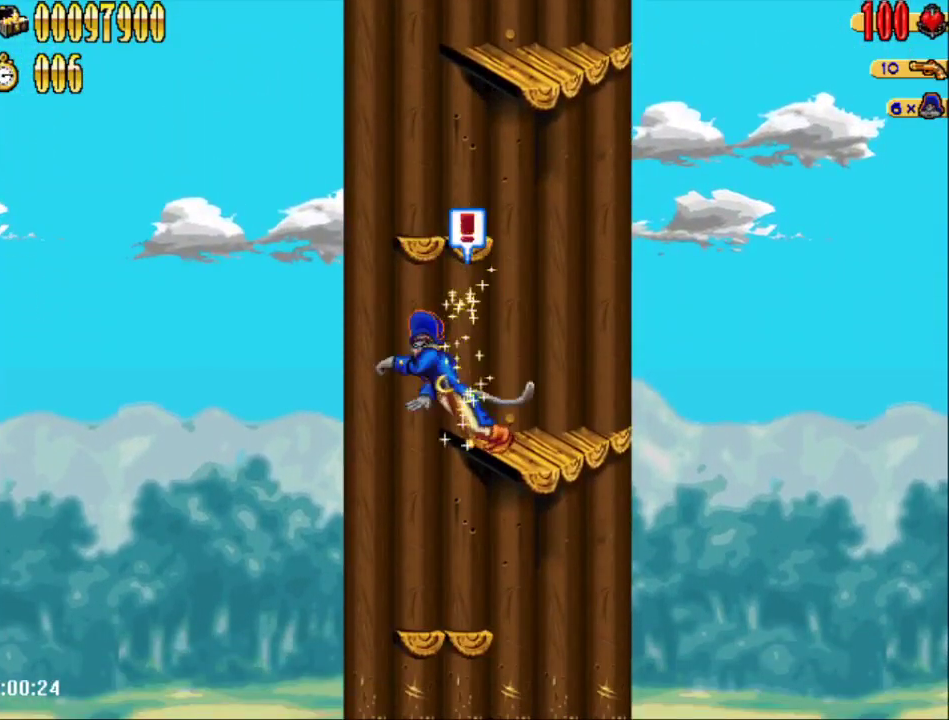
{"buttons": [], "events": []}
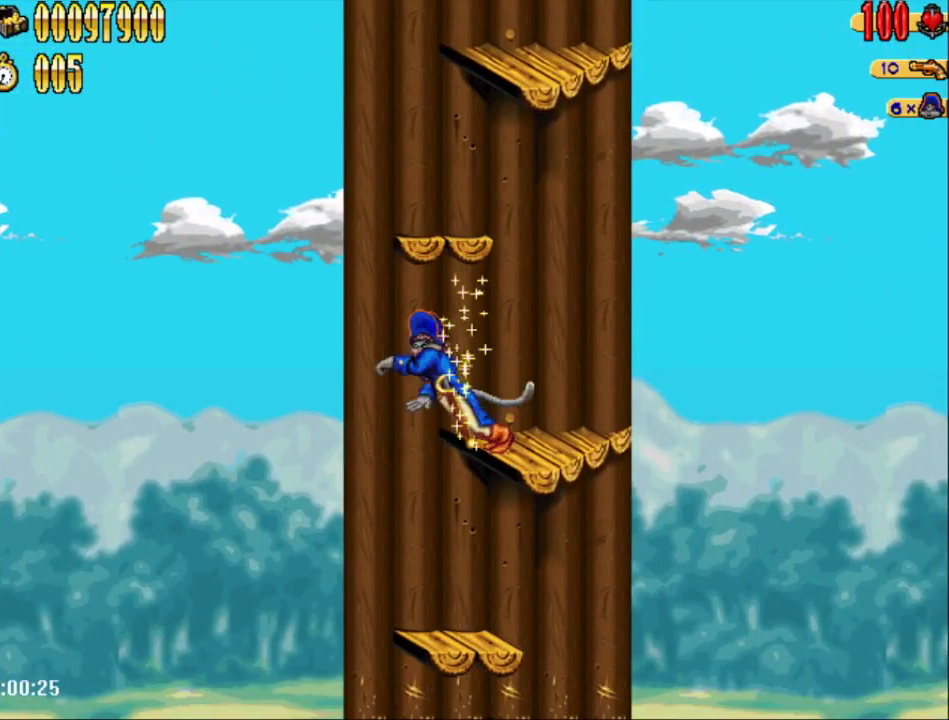
{"buttons": ["A"], "events": [[383, "A", "down"]]}
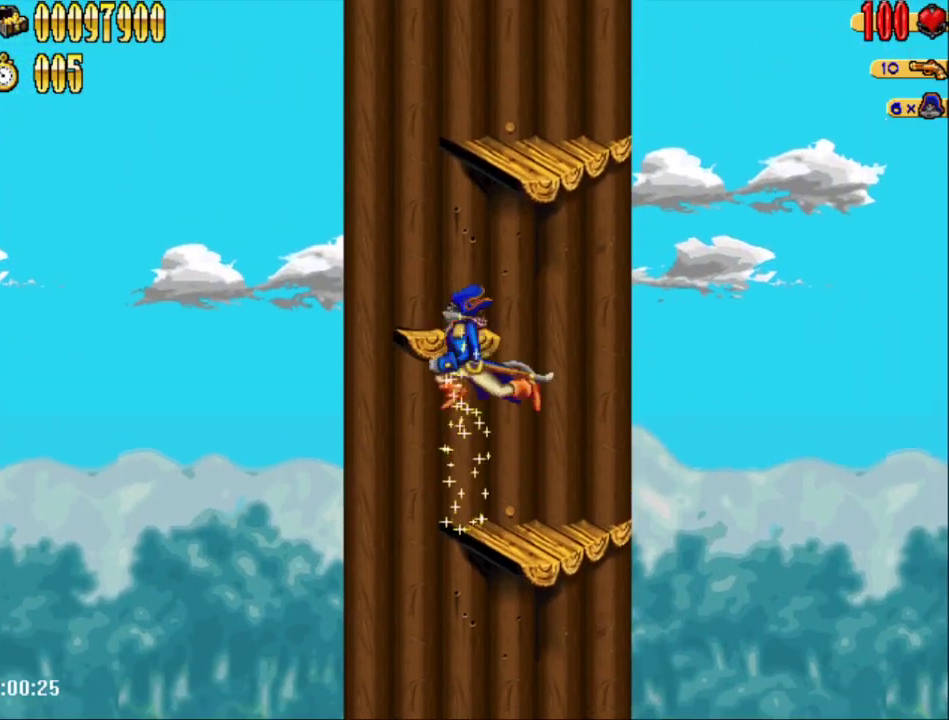
{"buttons": [], "events": [[133, "A", "up"]]}
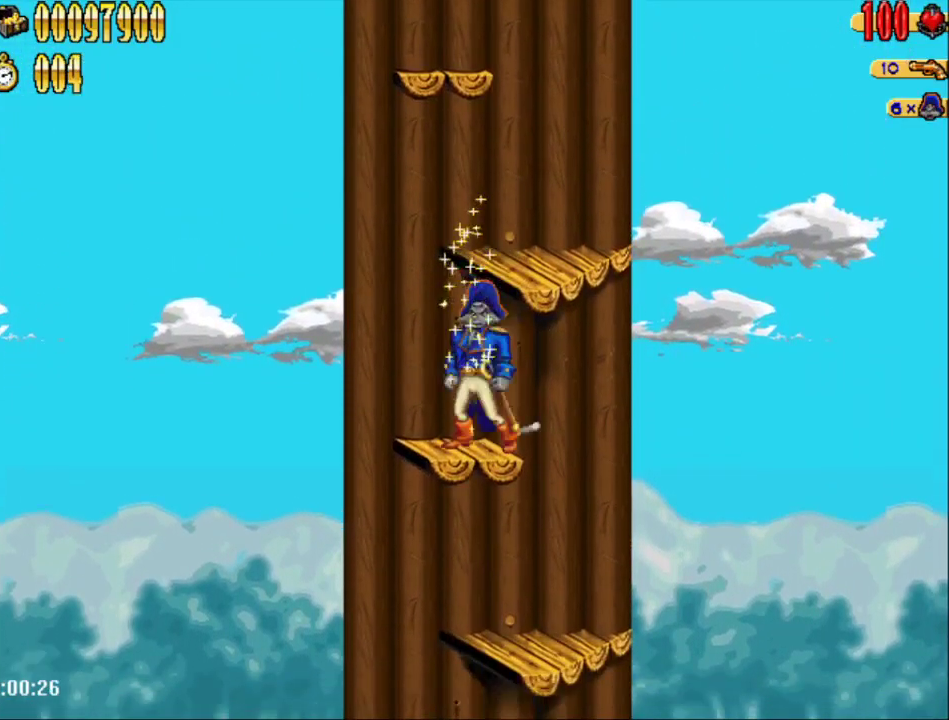
{"buttons": [], "events": [[50, "A", "down"], [233, "A", "up"]]}
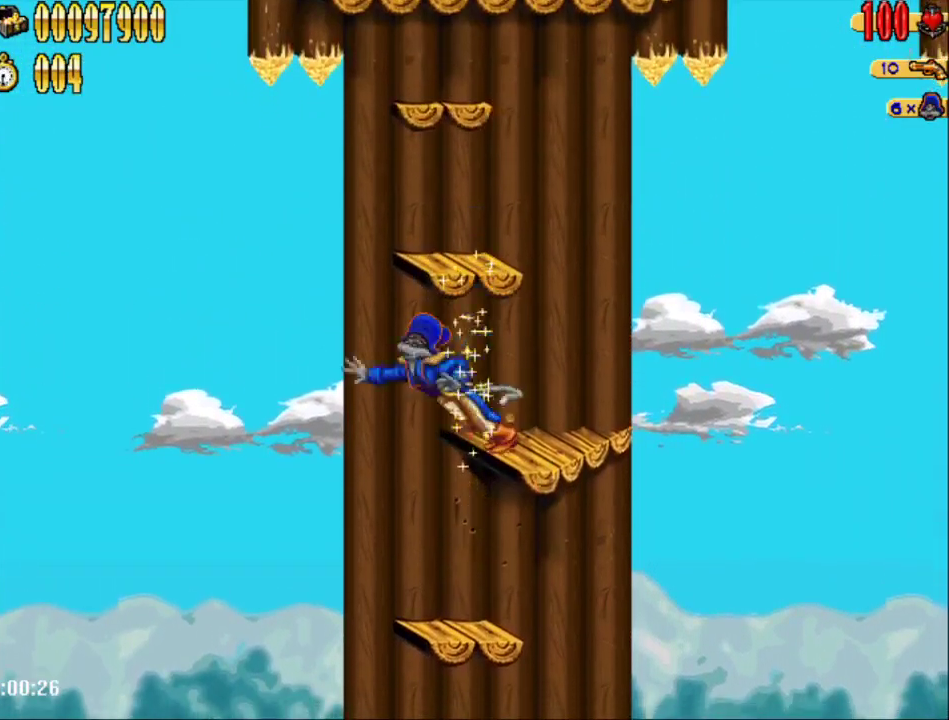
{"buttons": [], "events": [[133, "A", "down"], [267, "A", "up"]]}
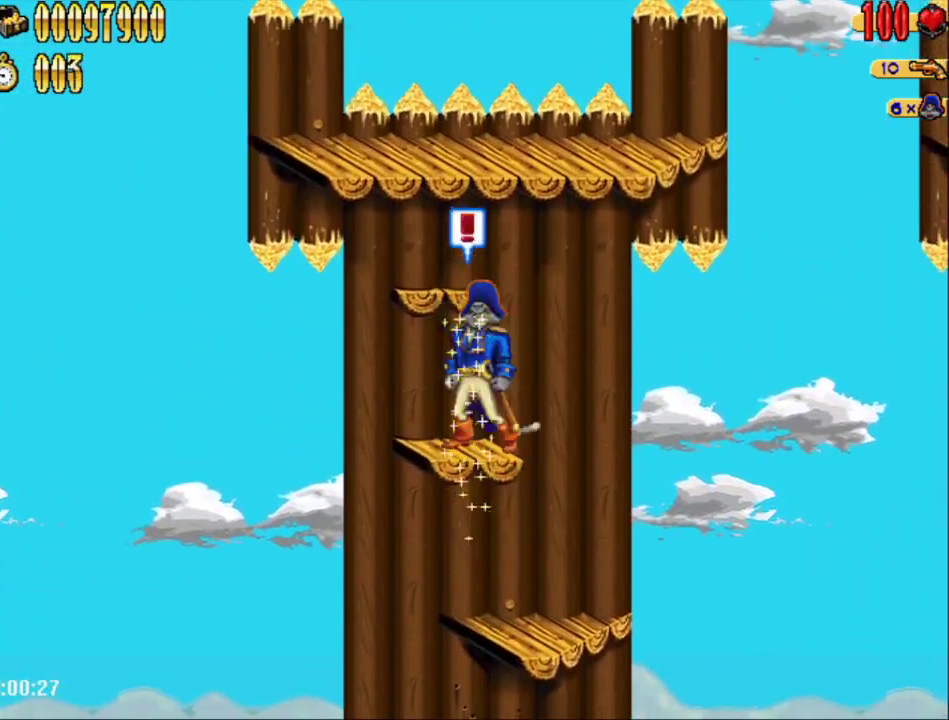
{"buttons": ["A"], "events": [[317, "A", "down"]]}
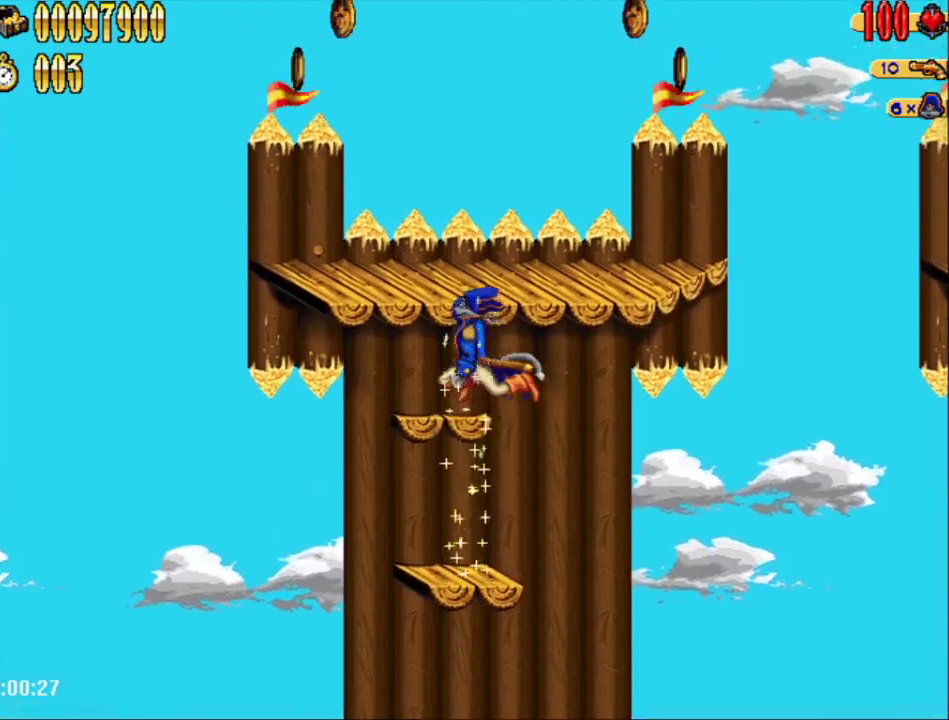
{"buttons": [], "events": [[67, "A", "up"]]}
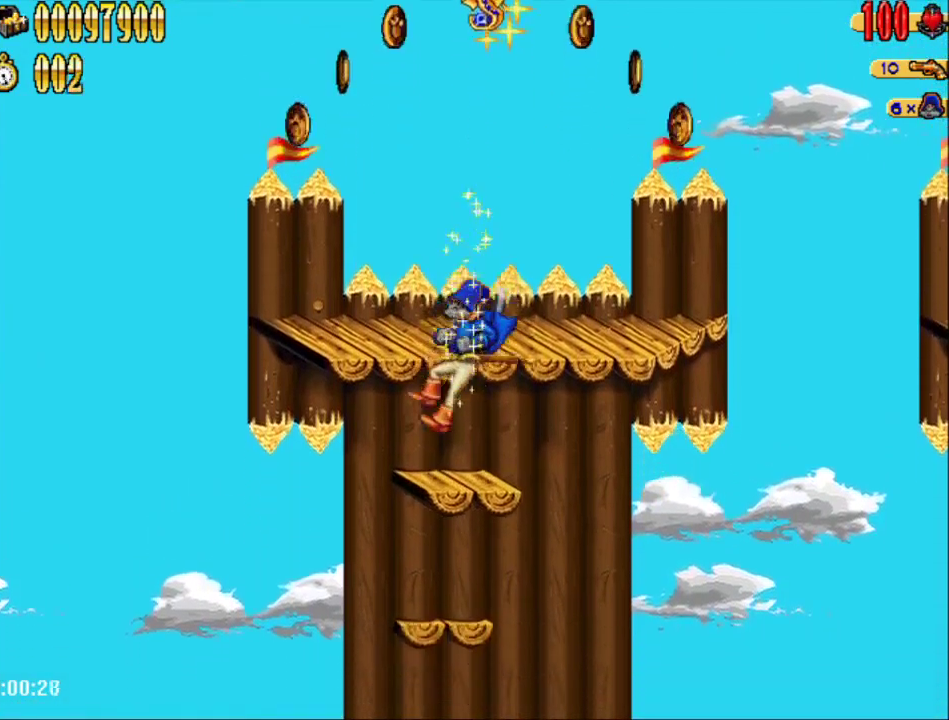
{"buttons": ["DPAD_RIGHT"], "events": [[67, "A", "down"], [117, "DPAD_RIGHT", "down"], [250, "A", "up"]]}
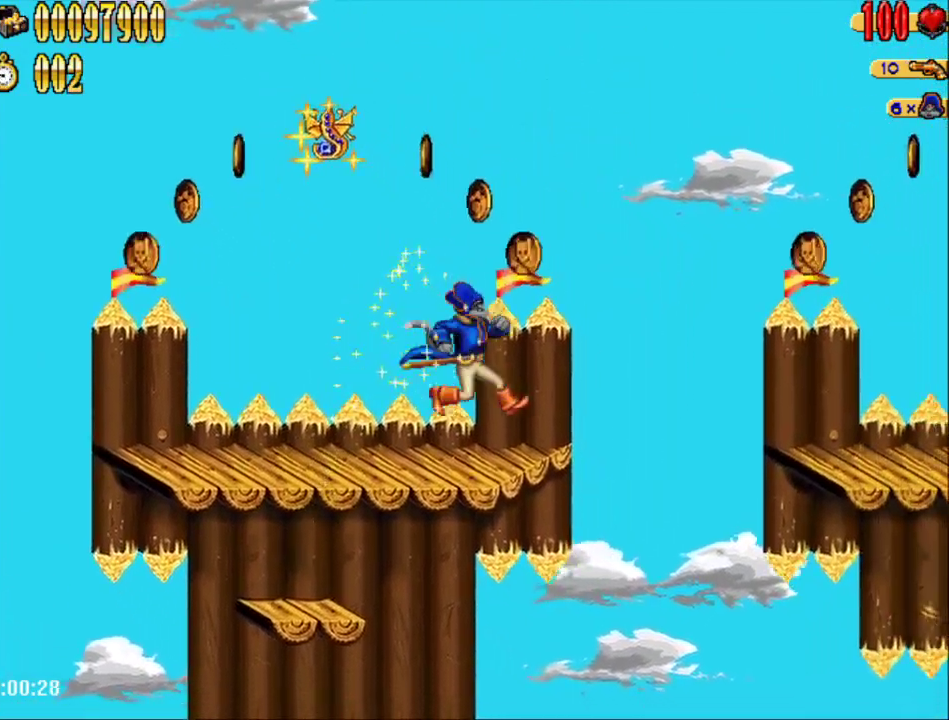
{"buttons": ["DPAD_RIGHT"], "events": [[117, "A", "down"], [383, "A", "up"]]}
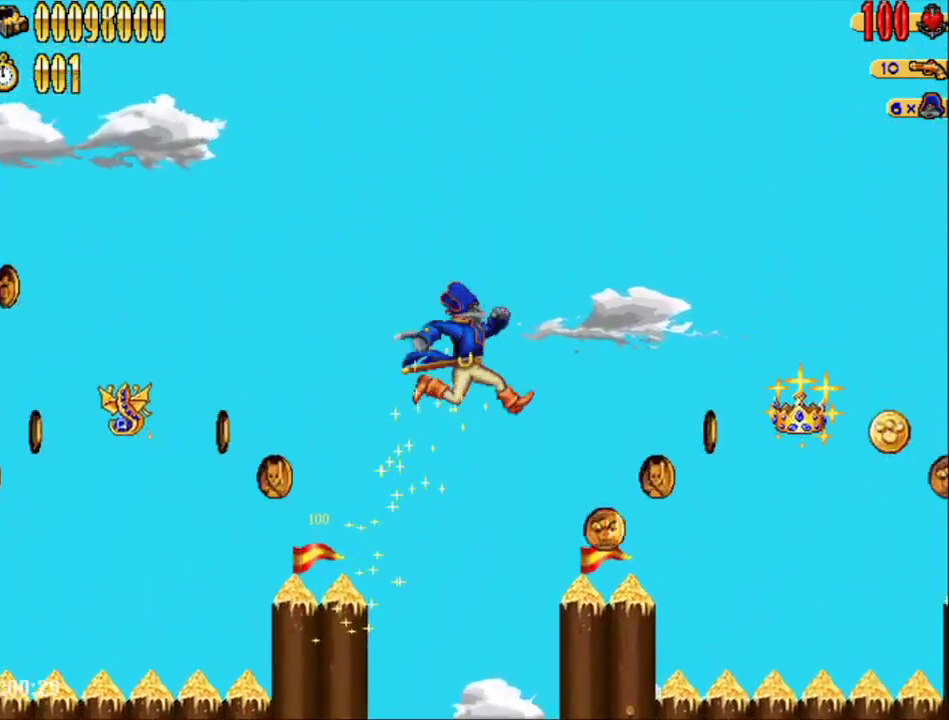
{"buttons": ["DPAD_RIGHT"], "events": []}
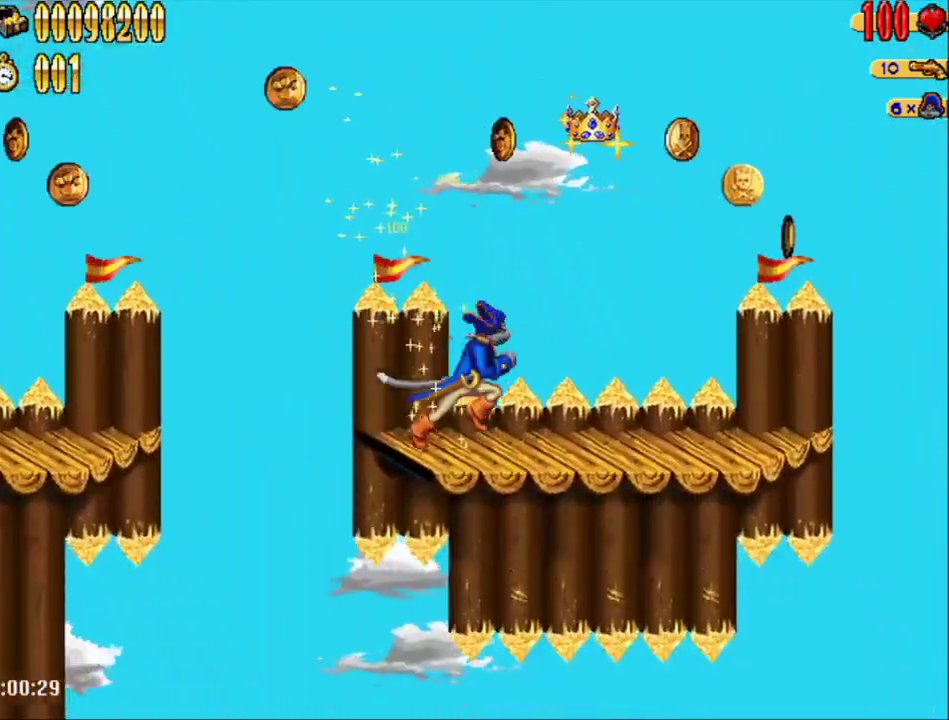
{"buttons": ["DPAD_RIGHT"], "events": []}
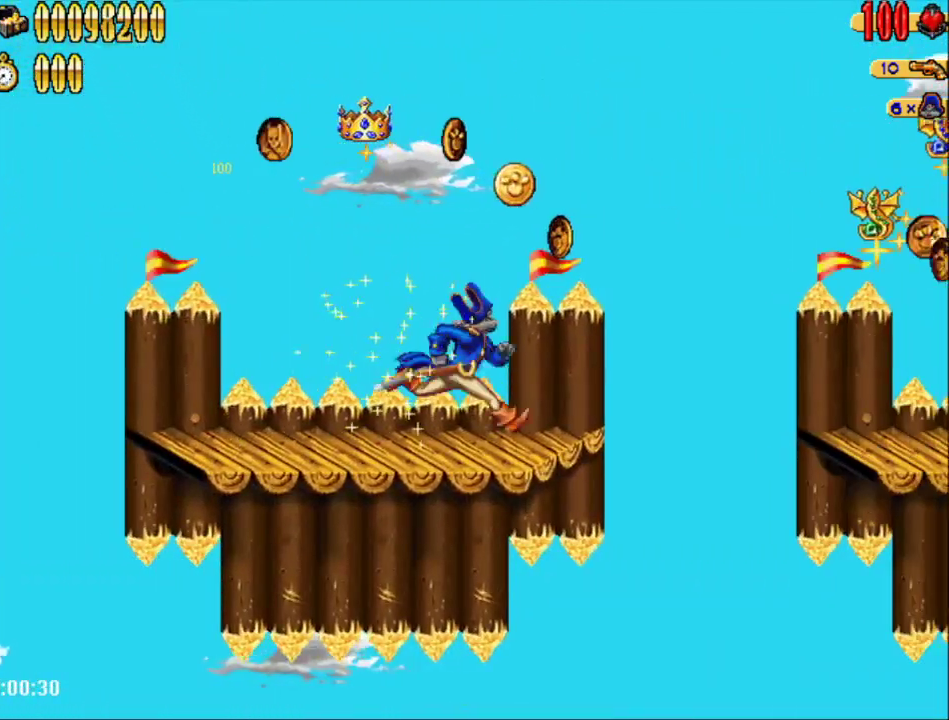
{"buttons": ["DPAD_RIGHT"], "events": [[150, "A", "down"], [433, "A", "up"]]}
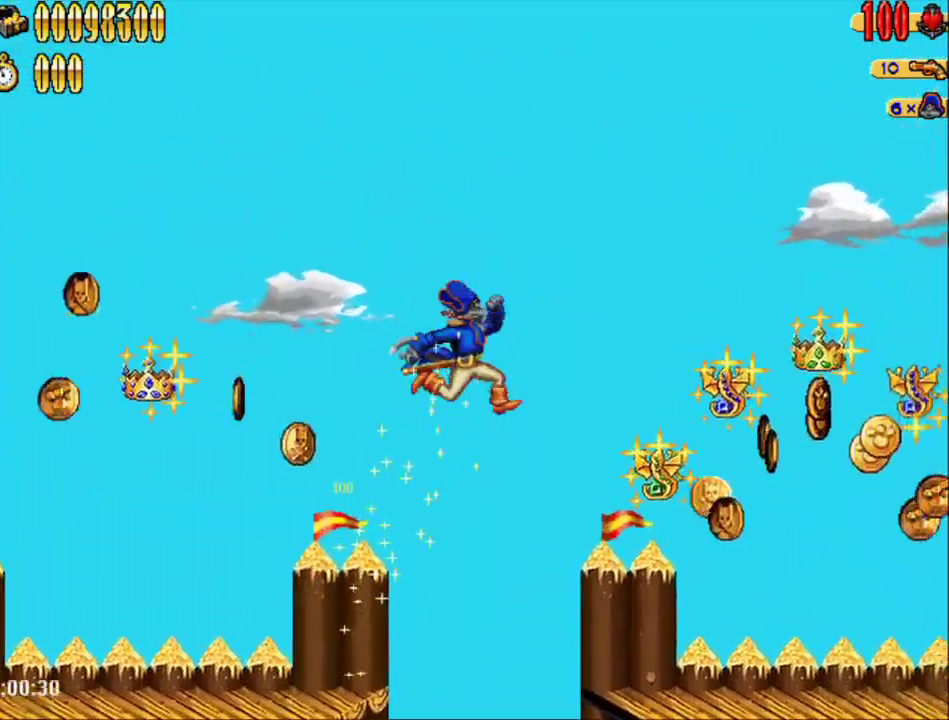
{"buttons": ["DPAD_RIGHT"], "events": []}
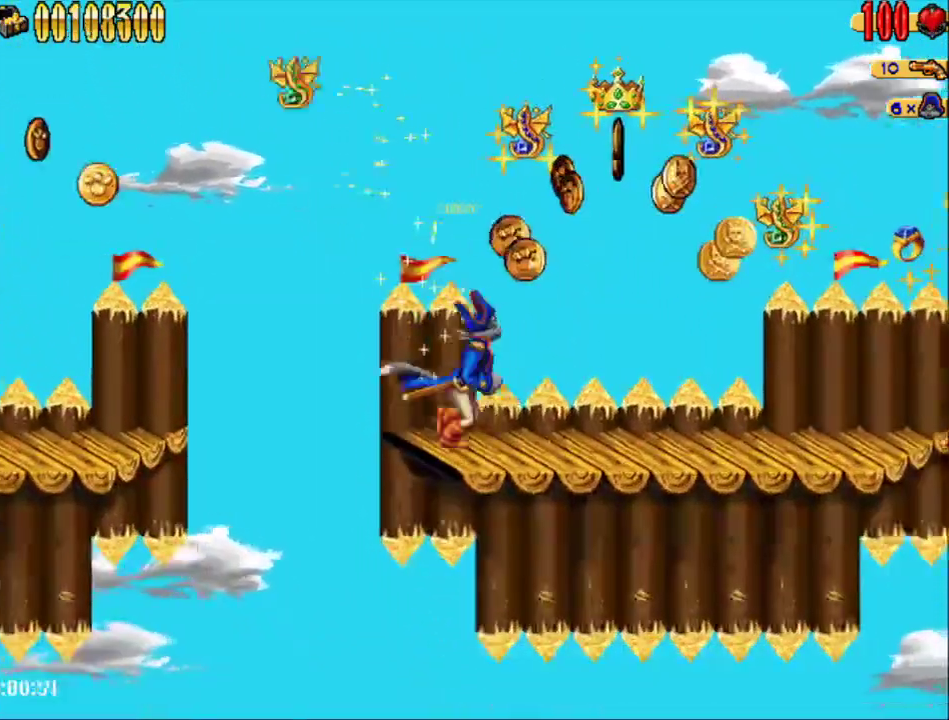
{"buttons": ["DPAD_RIGHT"], "events": []}
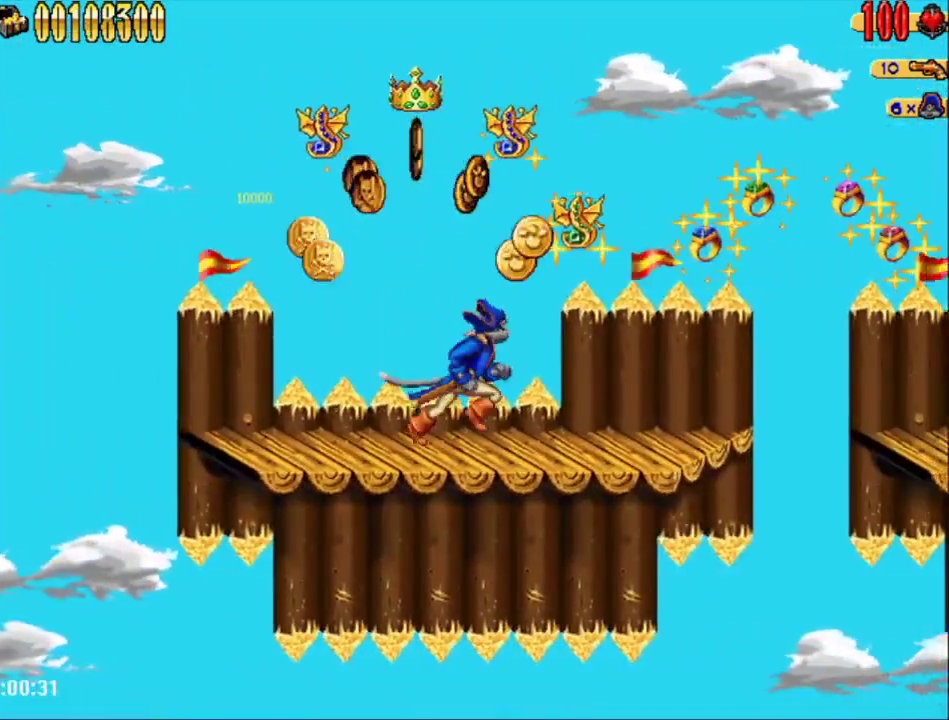
{"buttons": ["A", "DPAD_RIGHT"], "events": [[500, "A", "down"]]}
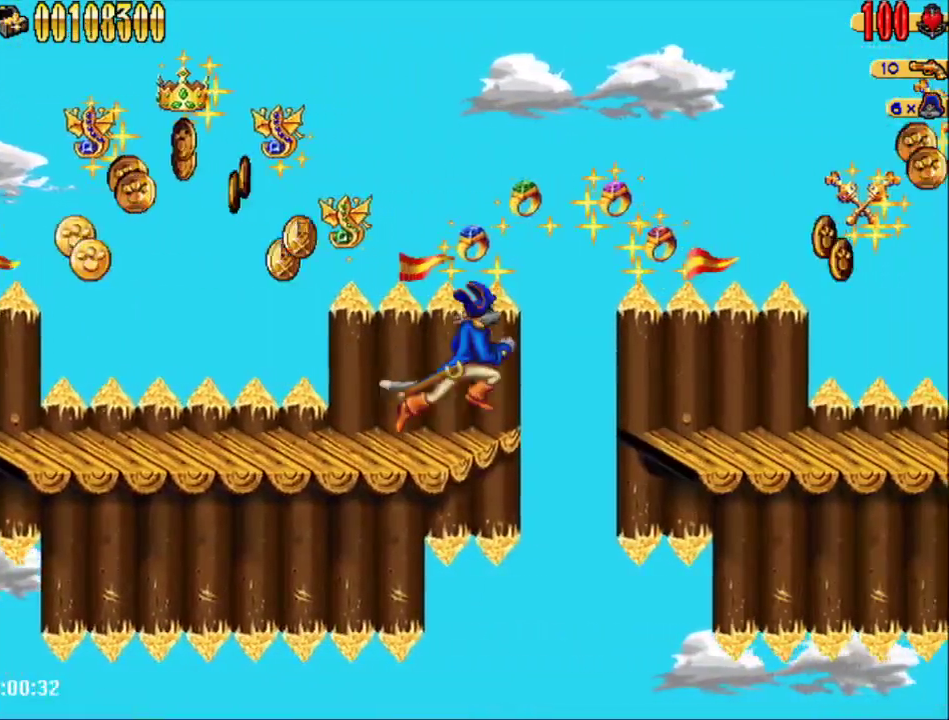
{"buttons": ["DPAD_RIGHT"], "events": [[150, "A", "up"]]}
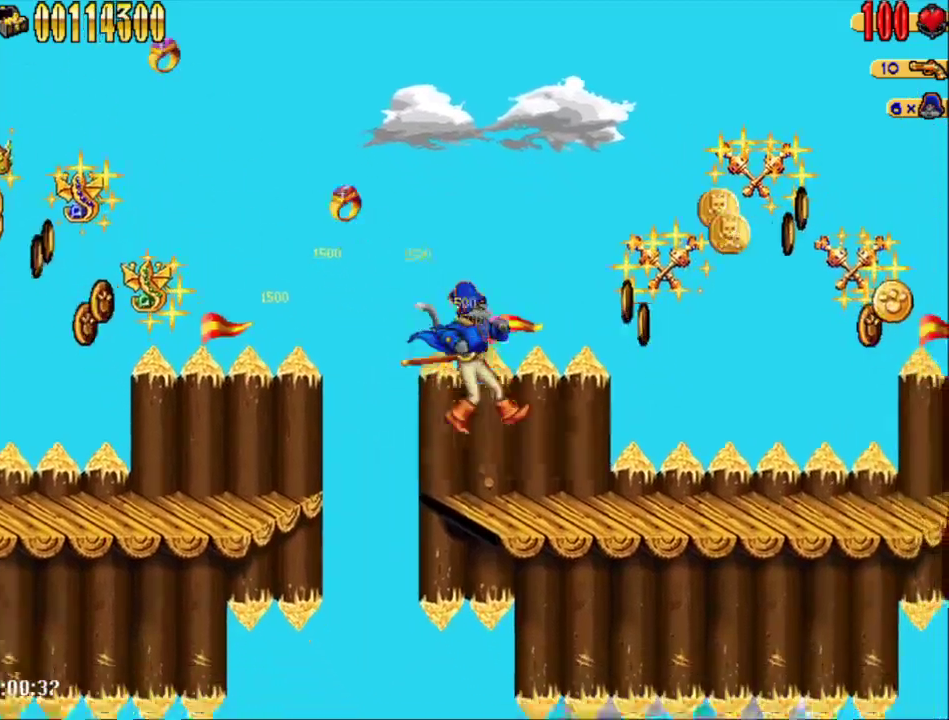
{"buttons": ["DPAD_RIGHT"], "events": []}
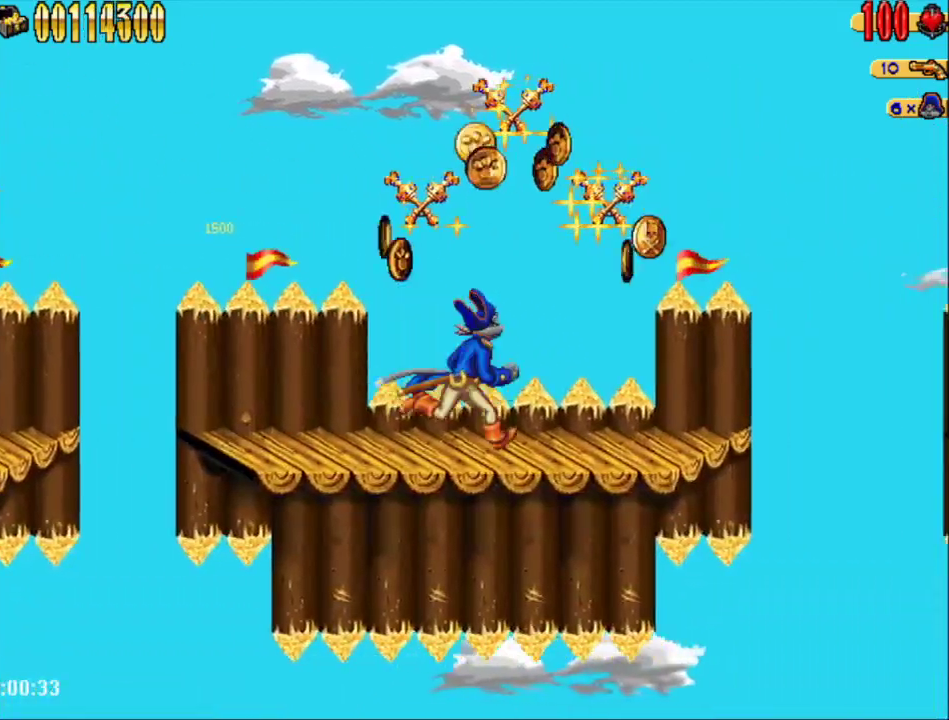
{"buttons": ["A", "DPAD_RIGHT"], "events": [[500, "A", "down"]]}
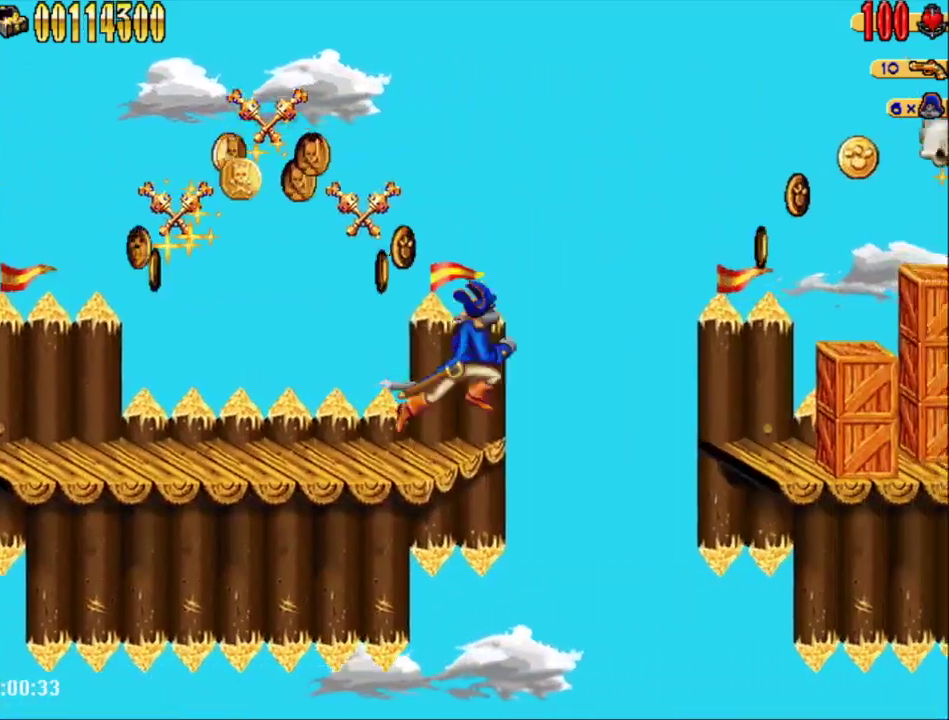
{"buttons": ["DPAD_RIGHT"], "events": [[250, "A", "up"]]}
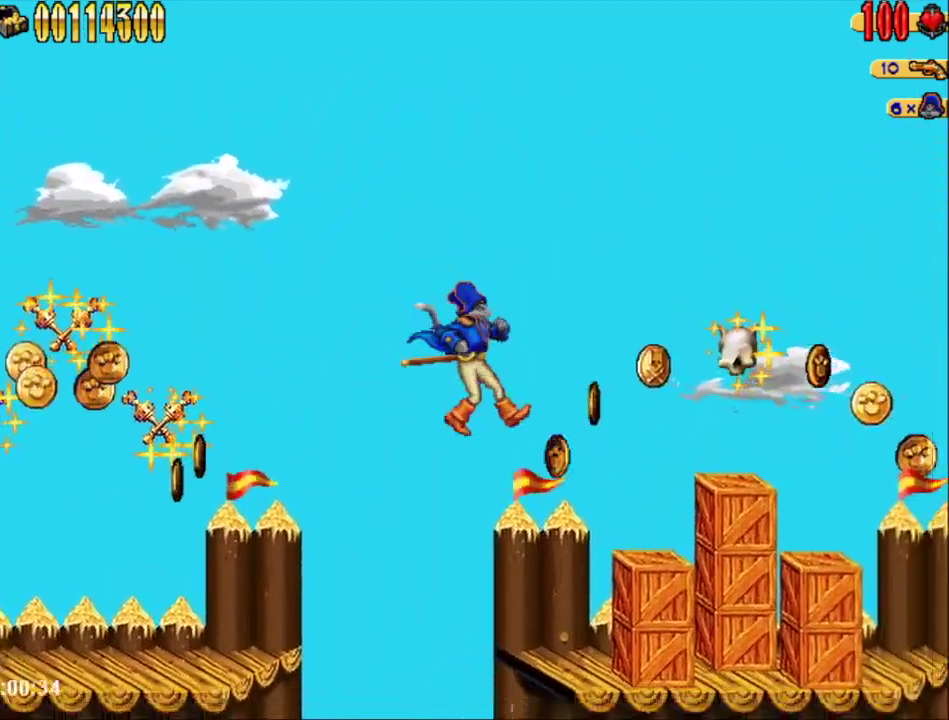
{"buttons": ["DPAD_RIGHT"], "events": []}
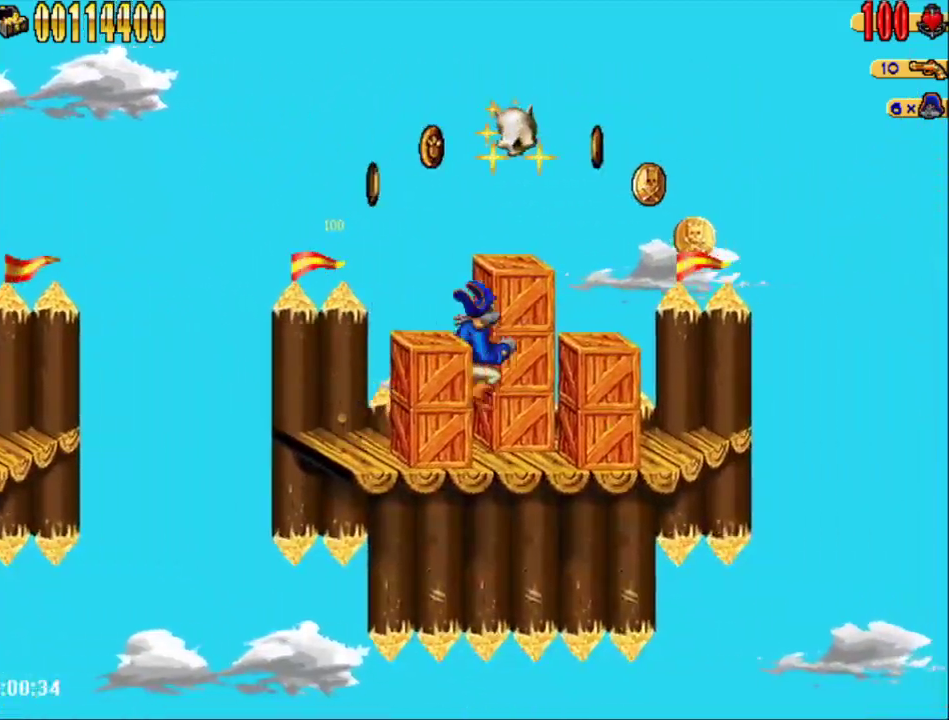
{"buttons": ["A", "DPAD_RIGHT"], "events": [[467, "A", "down"]]}
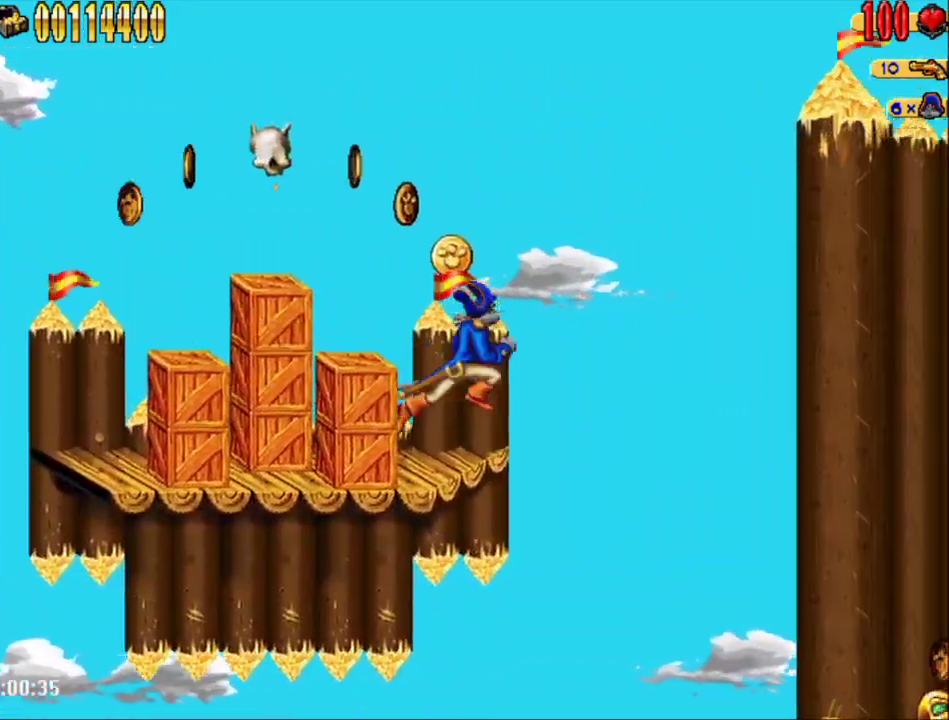
{"buttons": ["DPAD_RIGHT"], "events": [[217, "A", "up"], [283, "Y", "down"], [400, "Y", "up"]]}
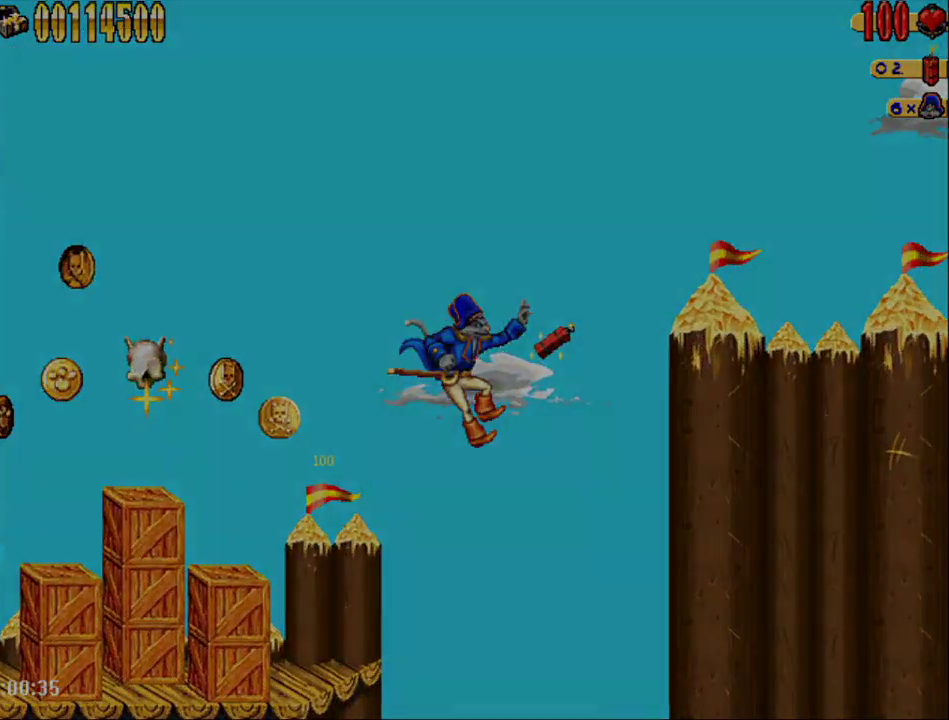
{"buttons": ["DPAD_RIGHT"], "events": []}
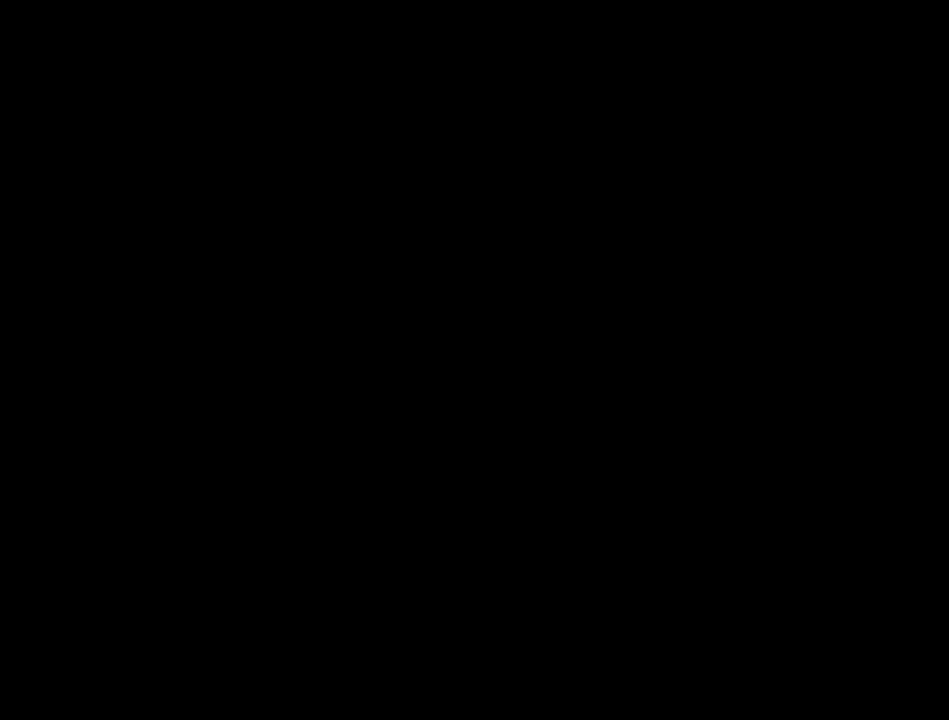
{"buttons": ["DPAD_RIGHT"], "events": []}